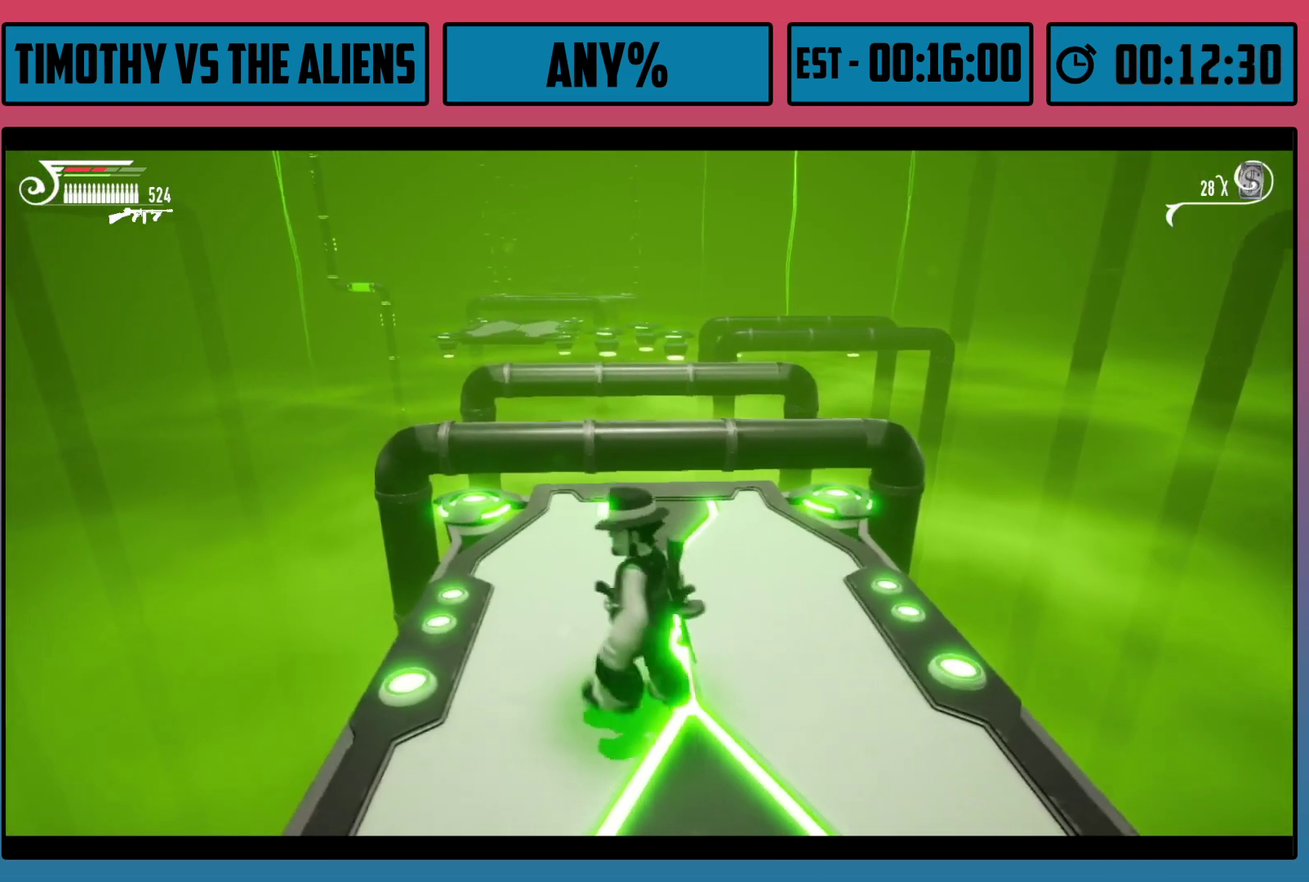
Gameplay with a controller (Xbox layout); each line is a JSON object with the inputs held at the frame after it (dt_ms = milliseconds from this image to that frame). "events" lists button and stick changes between this image and that frame as [ms after this image, input, new state], when the widget could be followed in between.
{"dt_ms": 400, "buttons": [], "left_stick": "down-left", "right_stick": "right", "events": [[67, "left_stick", "up-left"], [183, "left_stick", "left"], [233, "left_stick", "center"], [233, "right_stick", "right"], [333, "left_stick", "down-left"]]}
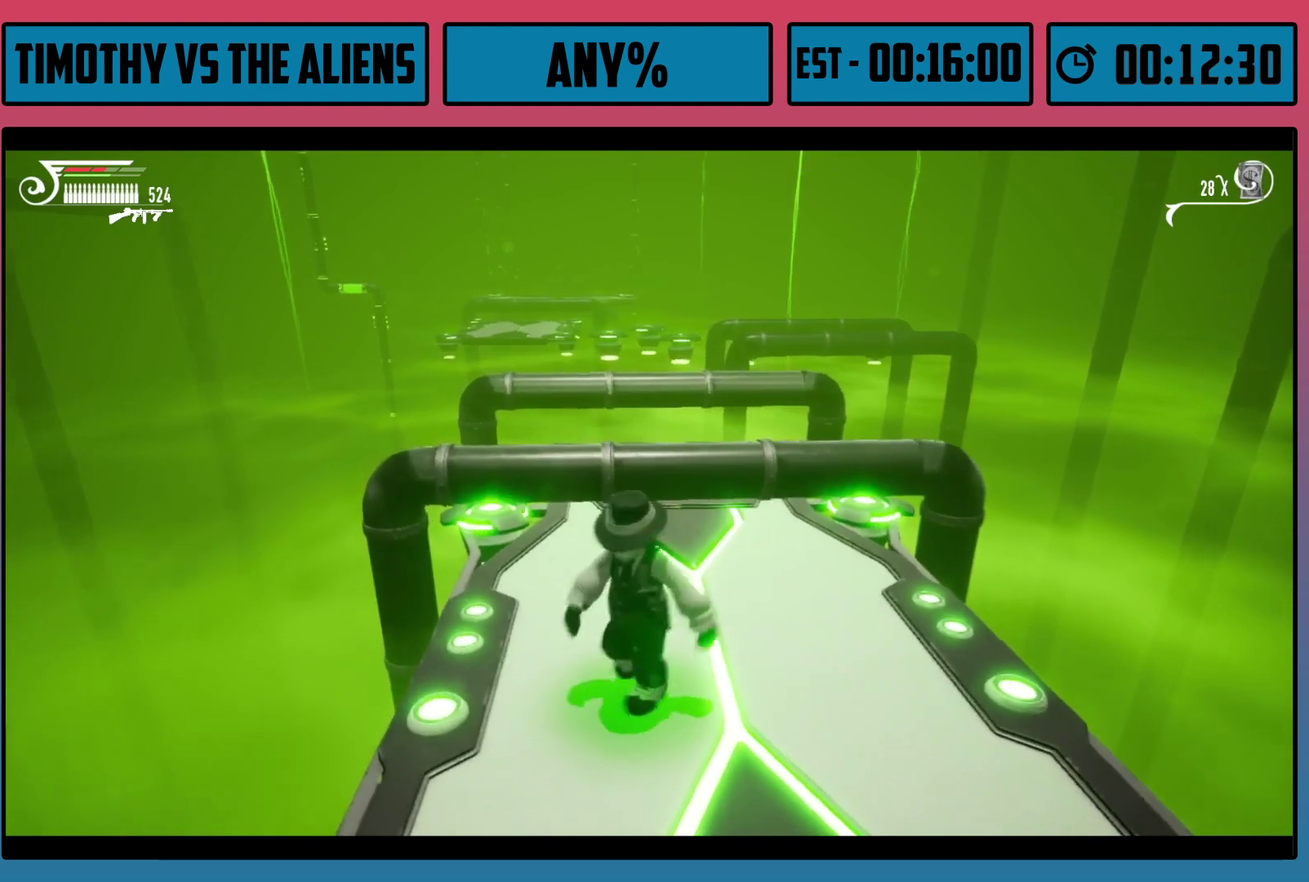
{"dt_ms": 300, "buttons": [], "left_stick": "center", "right_stick": "right", "events": [[150, "left_stick", "down"], [200, "left_stick", "center"]]}
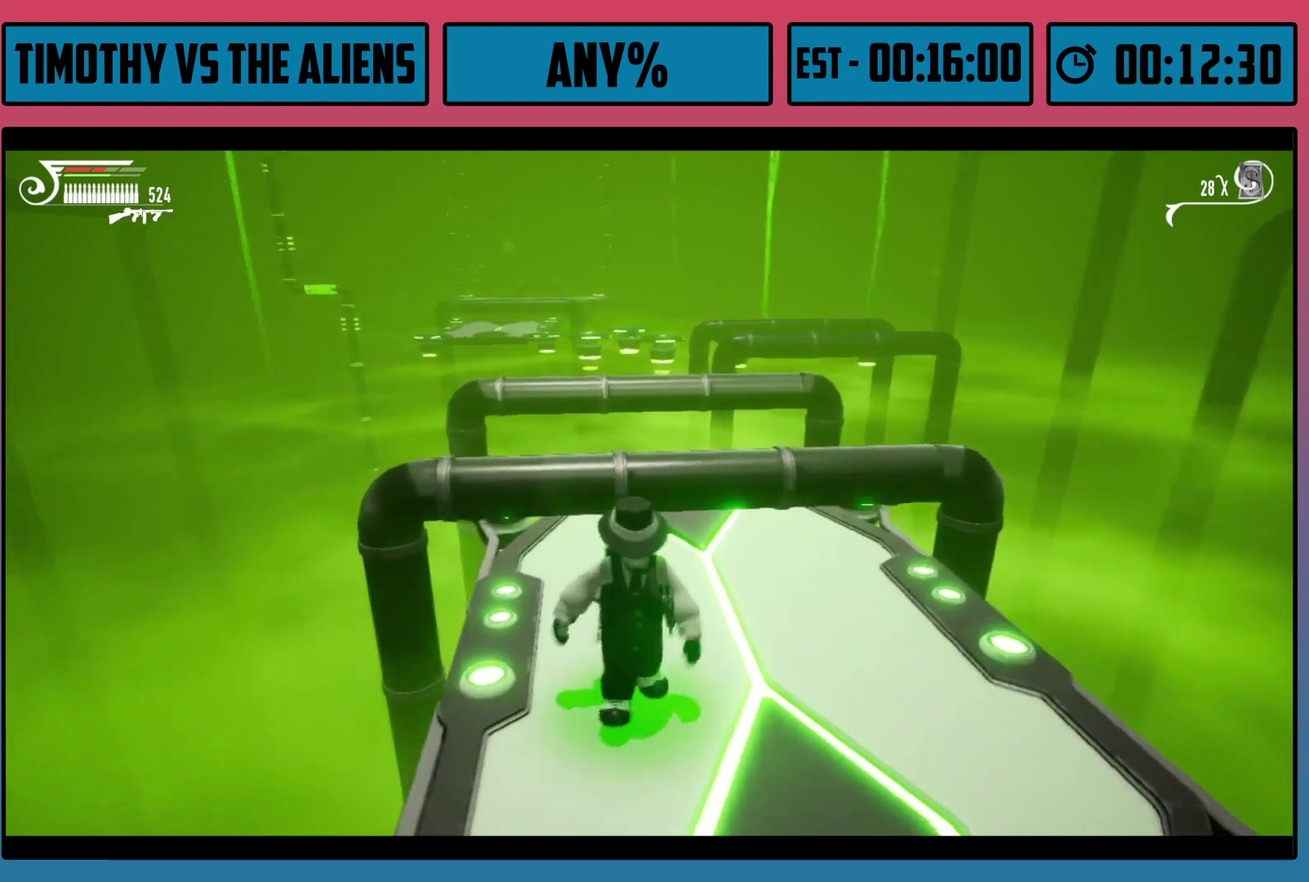
{"dt_ms": 300, "buttons": [], "left_stick": "center", "right_stick": "center", "events": [[50, "left_stick", "up"], [150, "left_stick", "center"], [233, "right_stick", "center"]]}
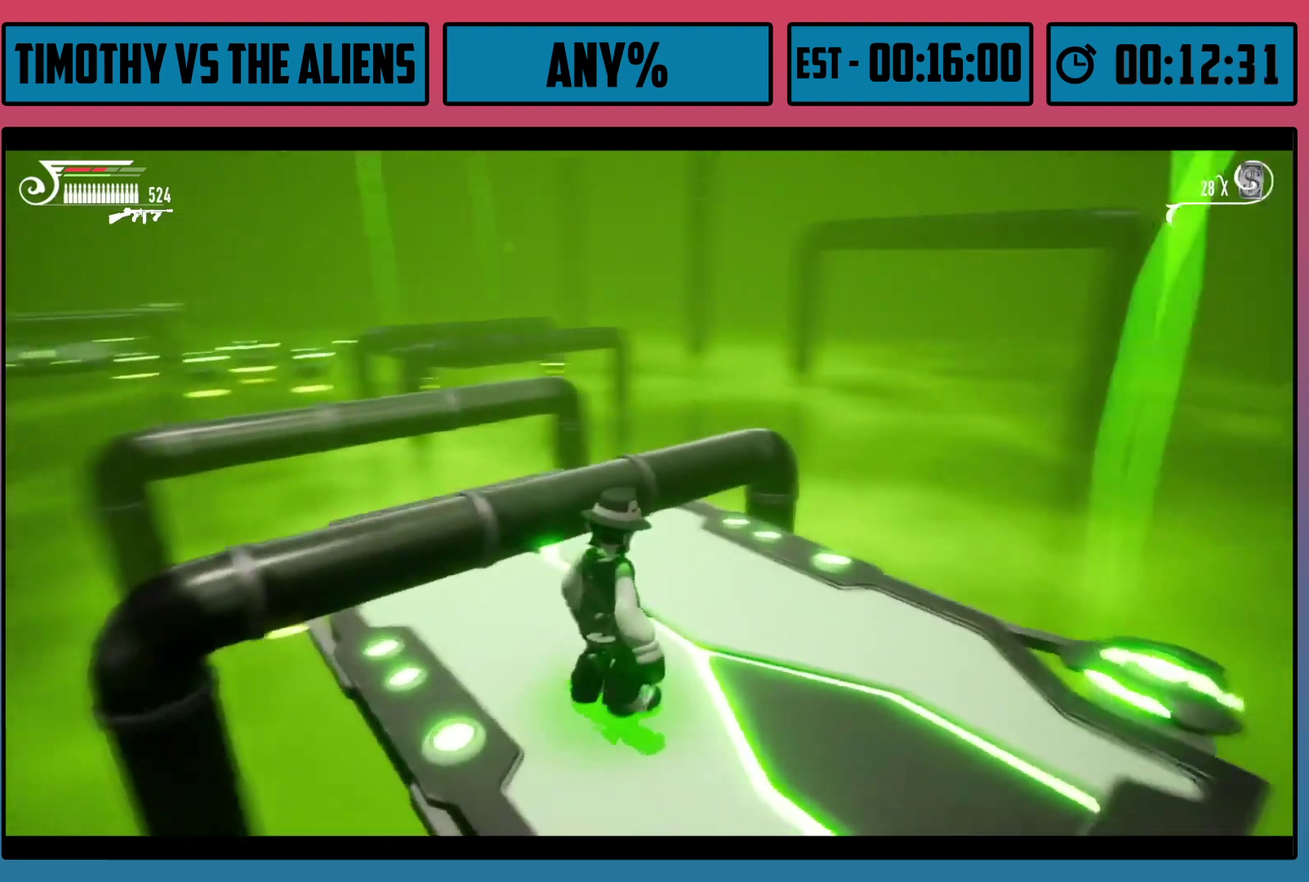
{"dt_ms": 500, "buttons": [], "left_stick": "up-left", "right_stick": "center", "events": [[50, "left_stick", "up-left"], [217, "A", "down"], [433, "A", "up"]]}
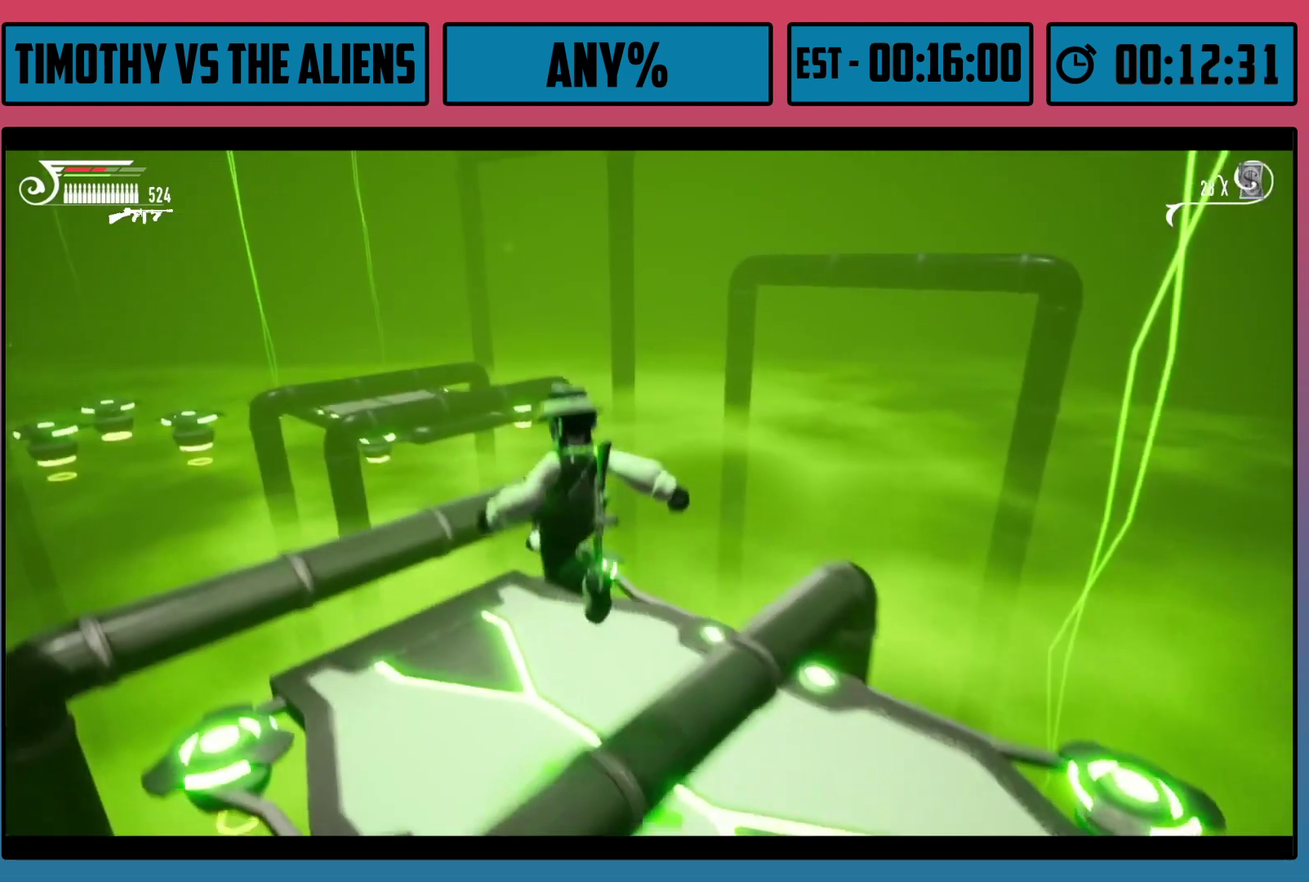
{"dt_ms": 700, "buttons": ["A"], "left_stick": "up-left", "right_stick": "center", "events": [[200, "right_stick", "right"], [283, "left_stick", "center"], [367, "right_stick", "center"], [683, "A", "down"], [683, "left_stick", "up-left"]]}
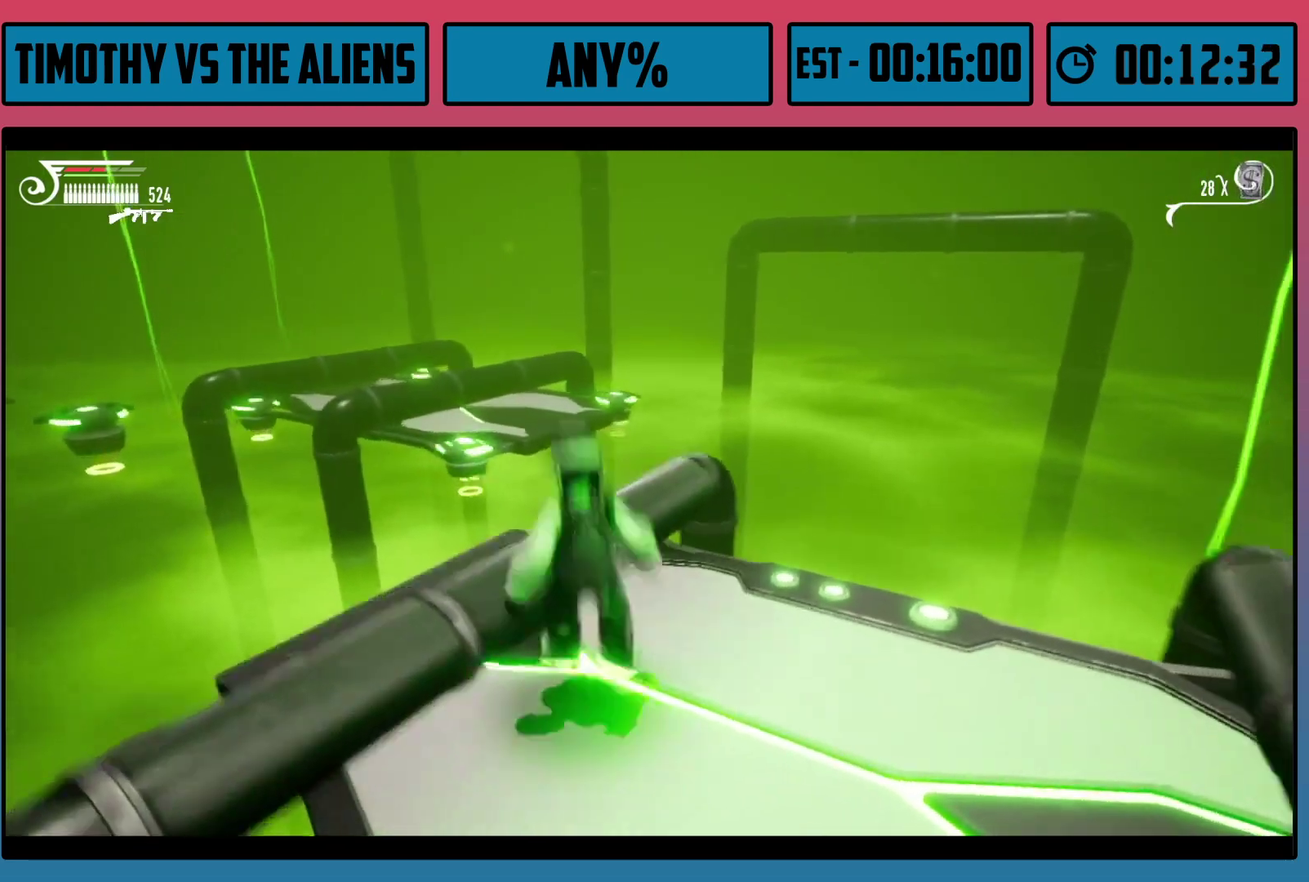
{"dt_ms": 200, "buttons": [], "left_stick": "up-left", "right_stick": "center", "events": [[200, "A", "up"]]}
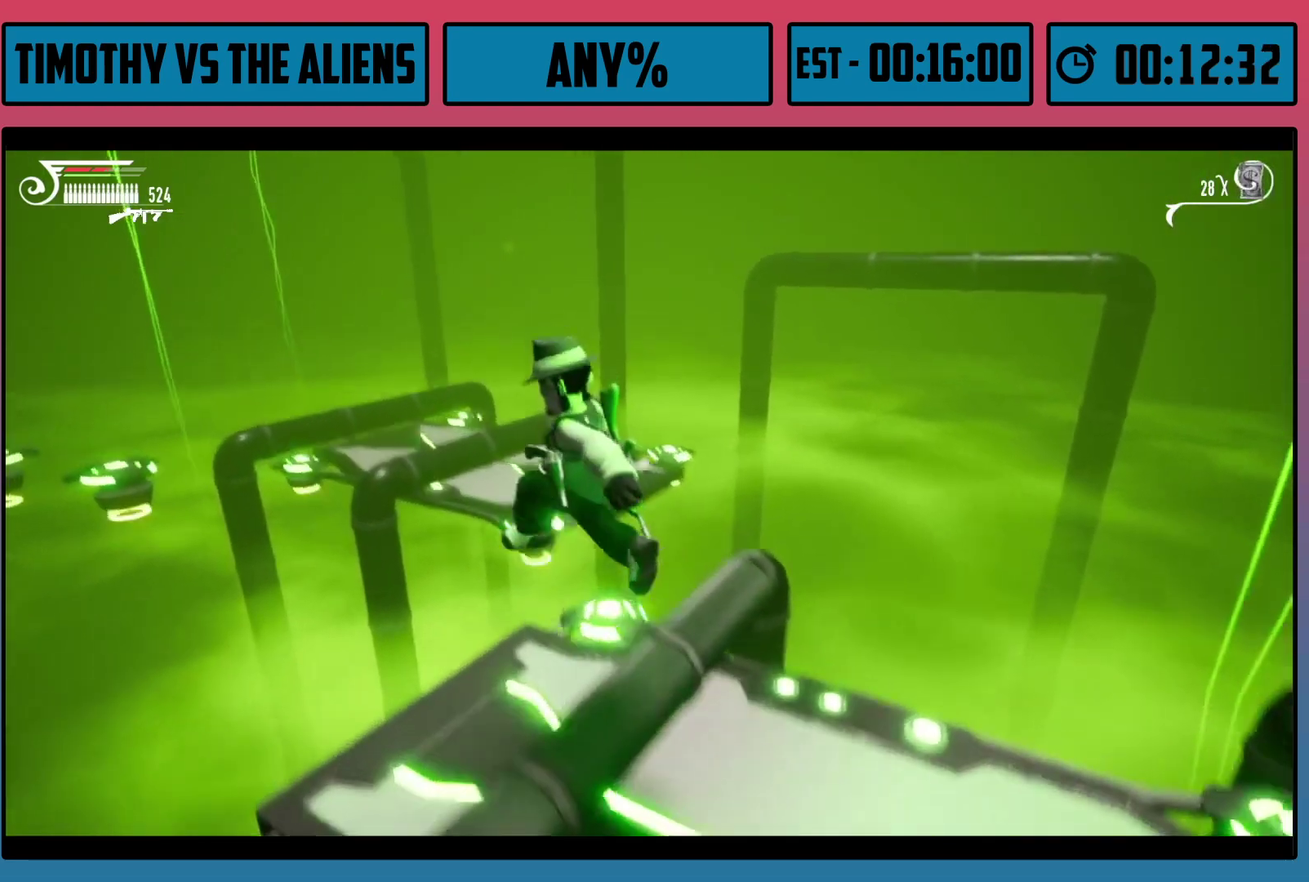
{"dt_ms": 800, "buttons": ["A"], "left_stick": "up-right", "right_stick": "center", "events": [[100, "left_stick", "up"], [167, "left_stick", "up-right"], [200, "right_stick", "down-right"], [267, "right_stick", "center"], [767, "A", "down"]]}
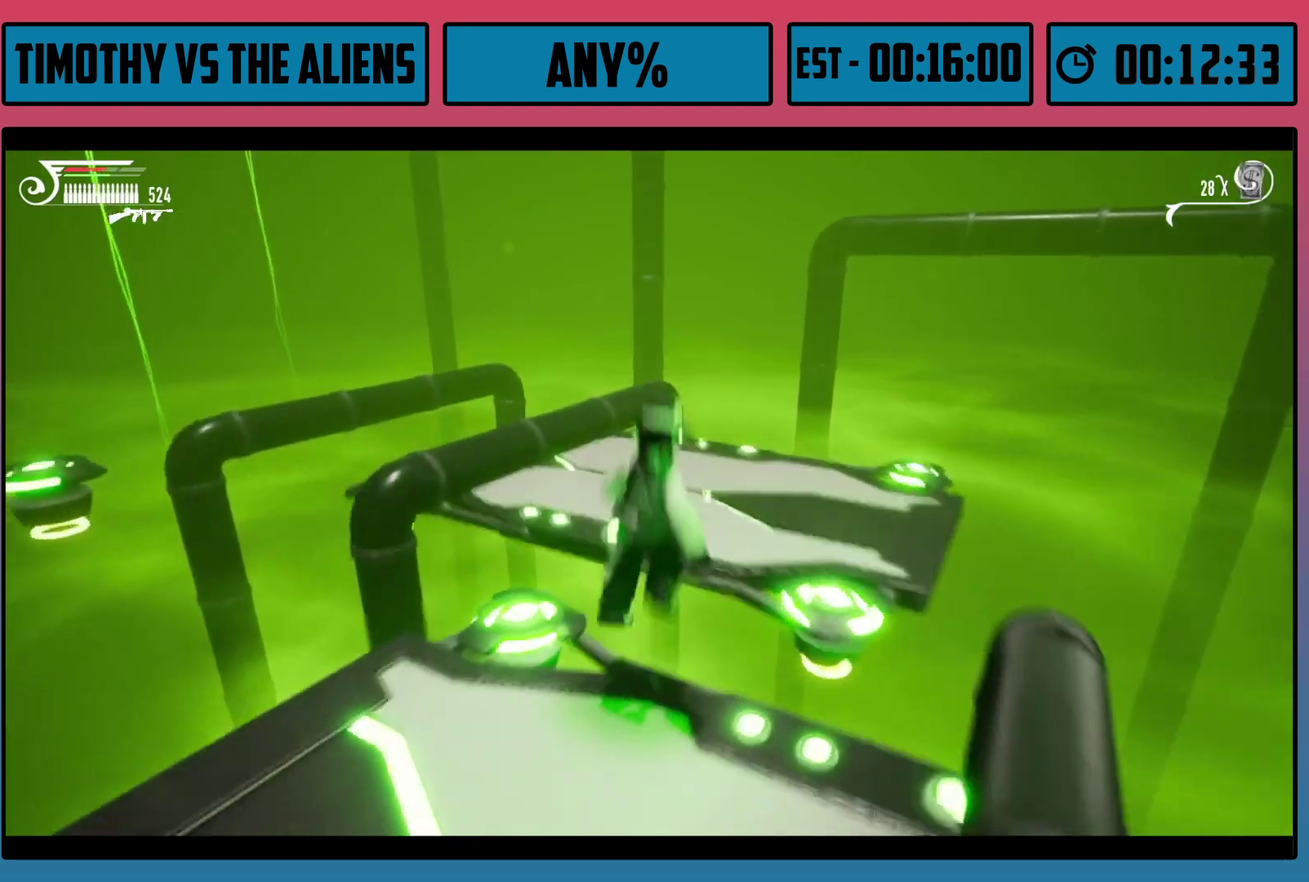
{"dt_ms": 300, "buttons": [], "left_stick": "up-right", "right_stick": "center", "events": [[267, "A", "up"]]}
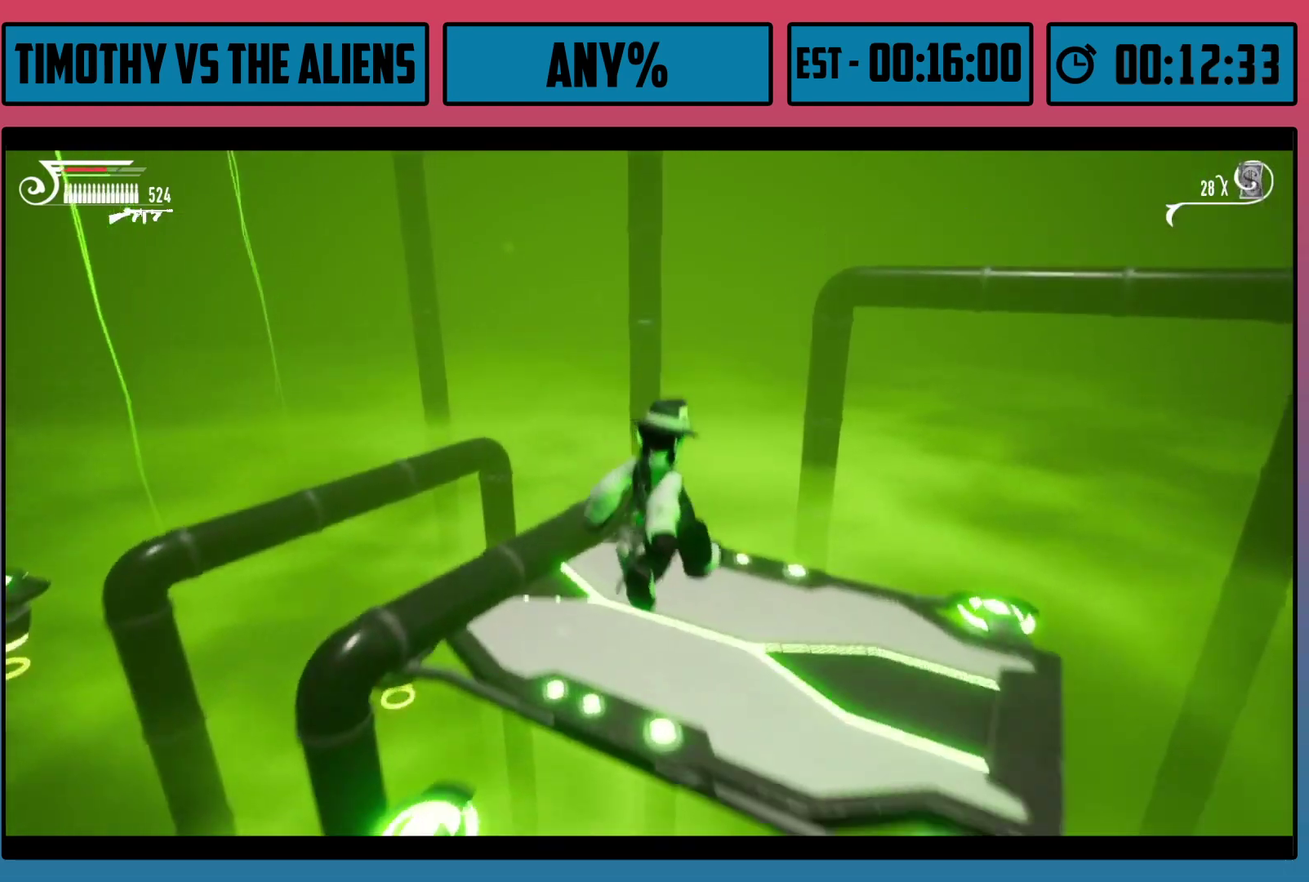
{"dt_ms": 600, "buttons": [], "left_stick": "up-left", "right_stick": "center", "events": [[100, "right_stick", "left"], [250, "left_stick", "up"], [333, "left_stick", "up-right"], [417, "left_stick", "down-right"], [450, "right_stick", "up-left"], [483, "left_stick", "down-left"], [517, "right_stick", "center"], [583, "left_stick", "up-left"]]}
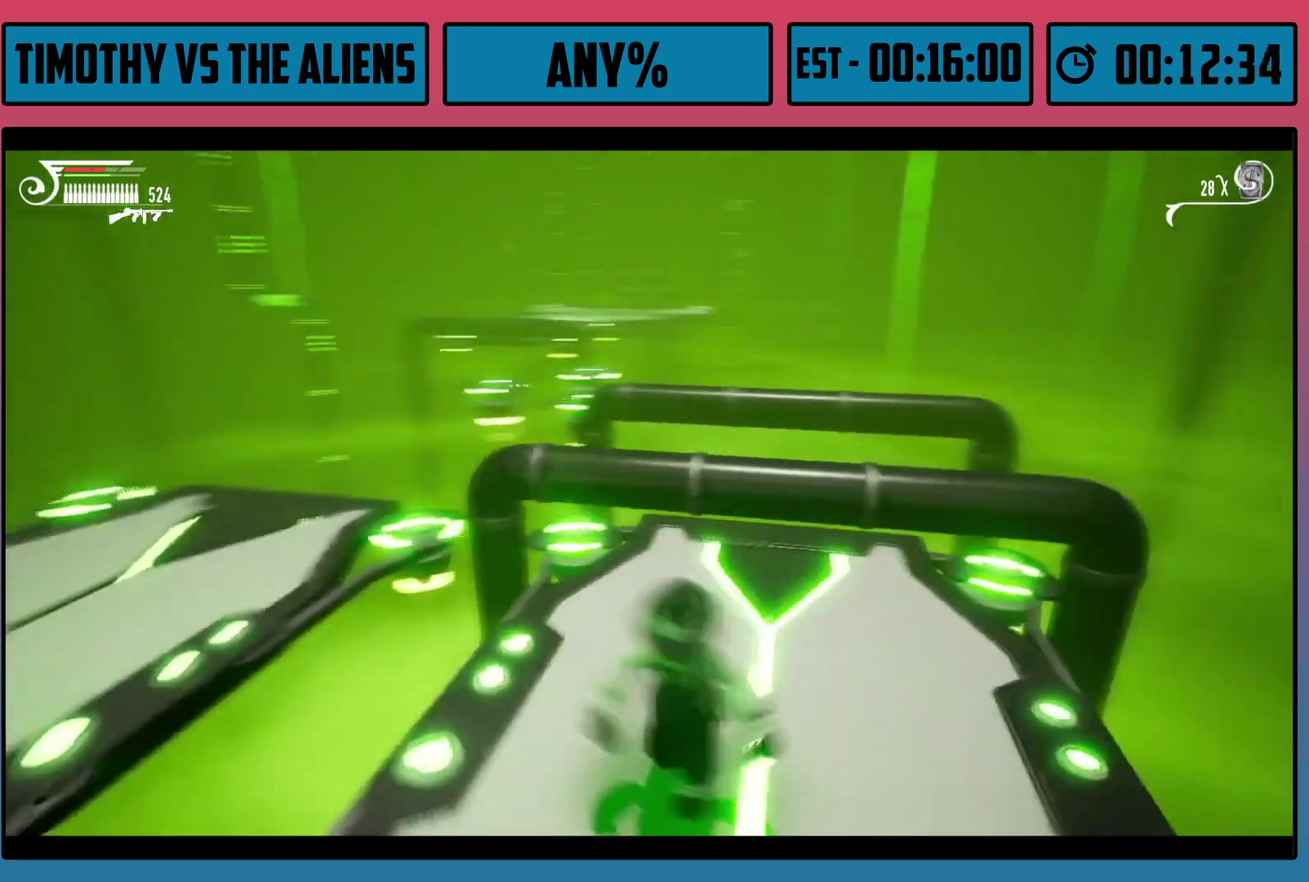
{"dt_ms": 300, "buttons": [], "left_stick": "down-right", "right_stick": "center", "events": [[67, "left_stick", "up"], [150, "left_stick", "up-right"], [233, "left_stick", "right"], [283, "left_stick", "down-right"]]}
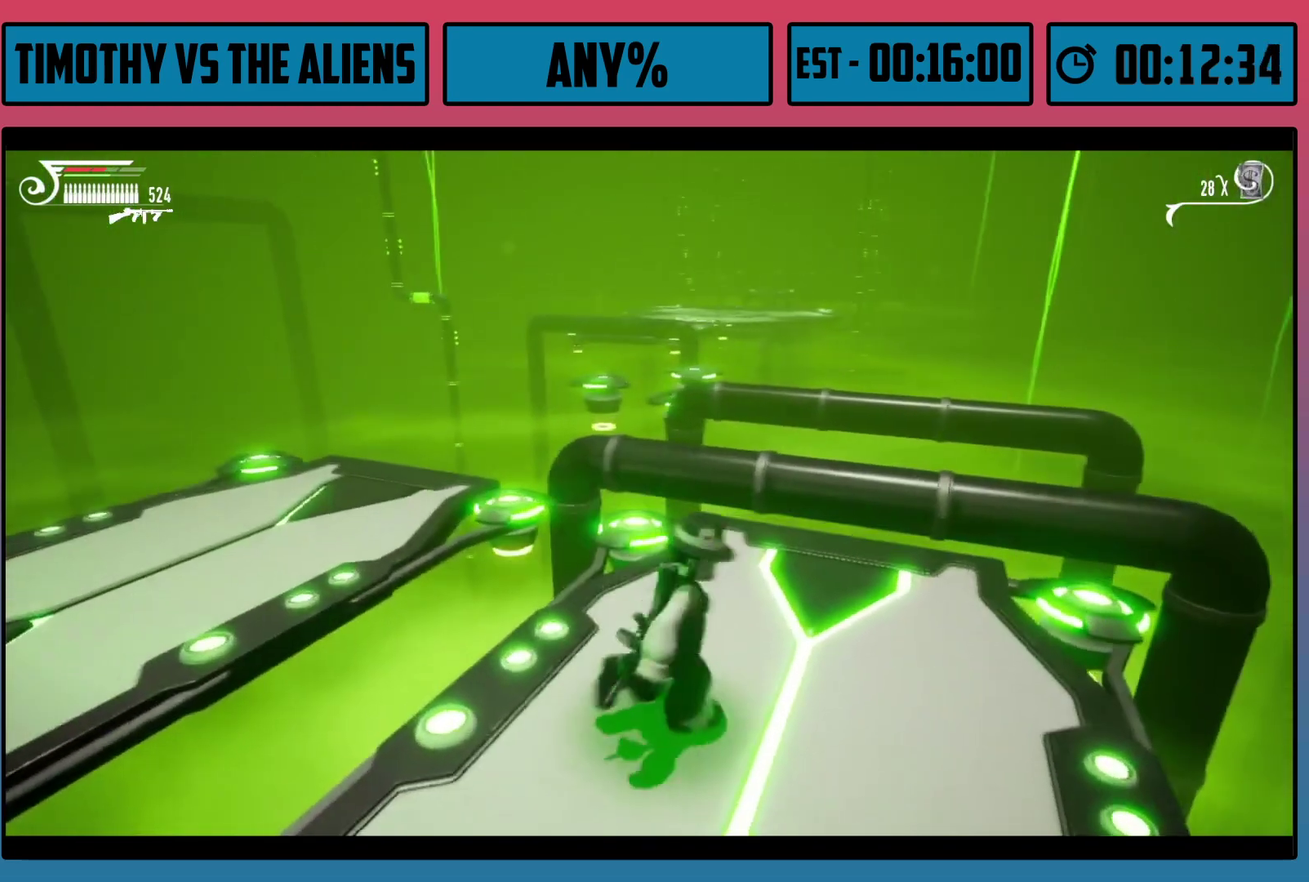
{"dt_ms": 600, "buttons": [], "left_stick": "down", "right_stick": "center", "events": [[50, "left_stick", "down"], [100, "left_stick", "down-left"], [183, "left_stick", "left"], [250, "left_stick", "up-left"], [300, "left_stick", "up"], [367, "left_stick", "up-right"], [483, "left_stick", "down-right"], [567, "left_stick", "down"]]}
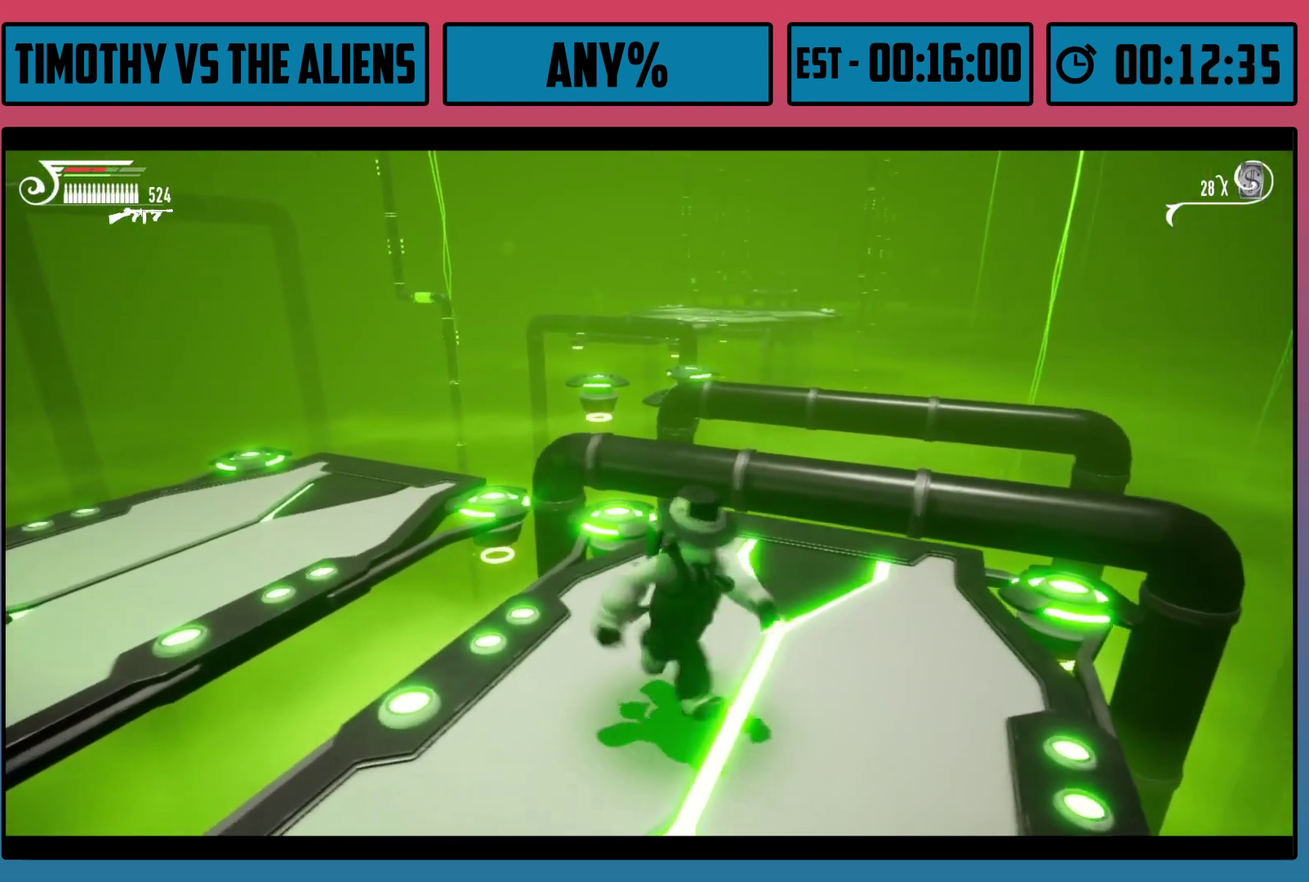
{"dt_ms": 300, "buttons": [], "left_stick": "up-right", "right_stick": "up-left", "events": [[17, "left_stick", "down-left"], [117, "left_stick", "up-left"], [233, "left_stick", "up-right"], [283, "right_stick", "up-left"]]}
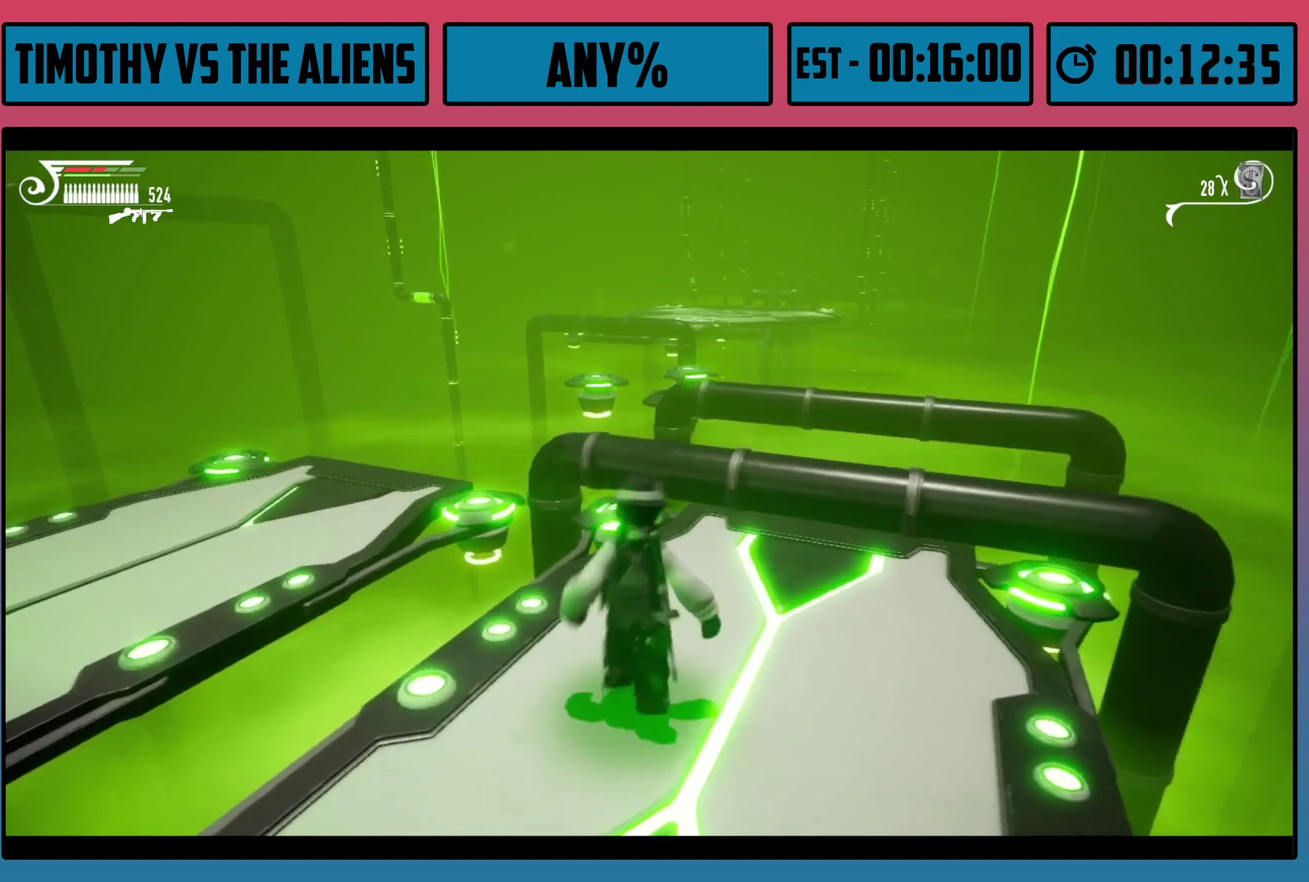
{"dt_ms": 200, "buttons": [], "left_stick": "center", "right_stick": "center", "events": [[133, "right_stick", "center"], [150, "left_stick", "center"]]}
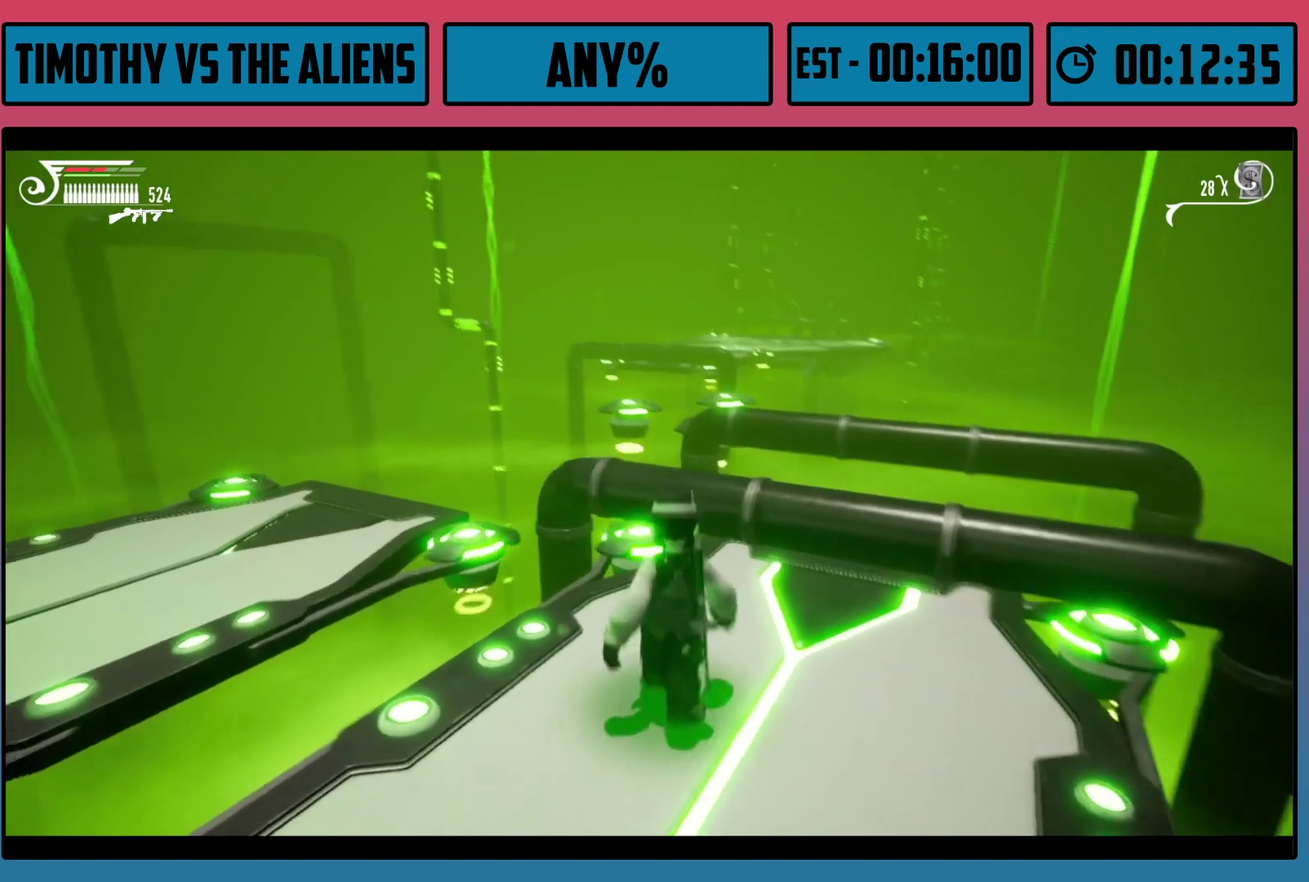
{"dt_ms": 500, "buttons": [], "left_stick": "center", "right_stick": "center", "events": [[167, "left_stick", "down"], [233, "right_stick", "left"], [417, "right_stick", "center"], [500, "left_stick", "center"]]}
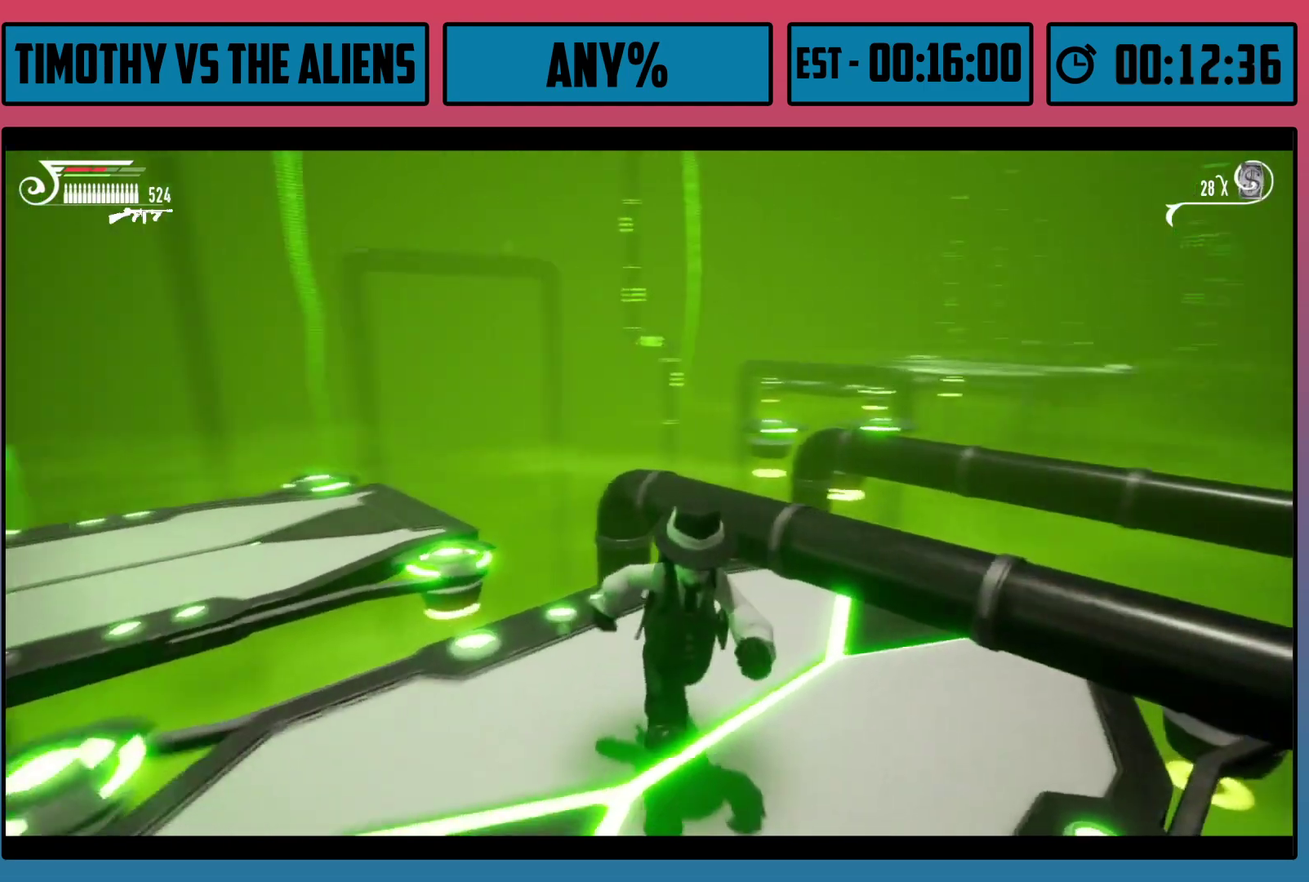
{"dt_ms": 300, "buttons": ["A"], "left_stick": "up-right", "right_stick": "center", "events": [[67, "left_stick", "up"], [133, "left_stick", "up-right"], [250, "A", "down"]]}
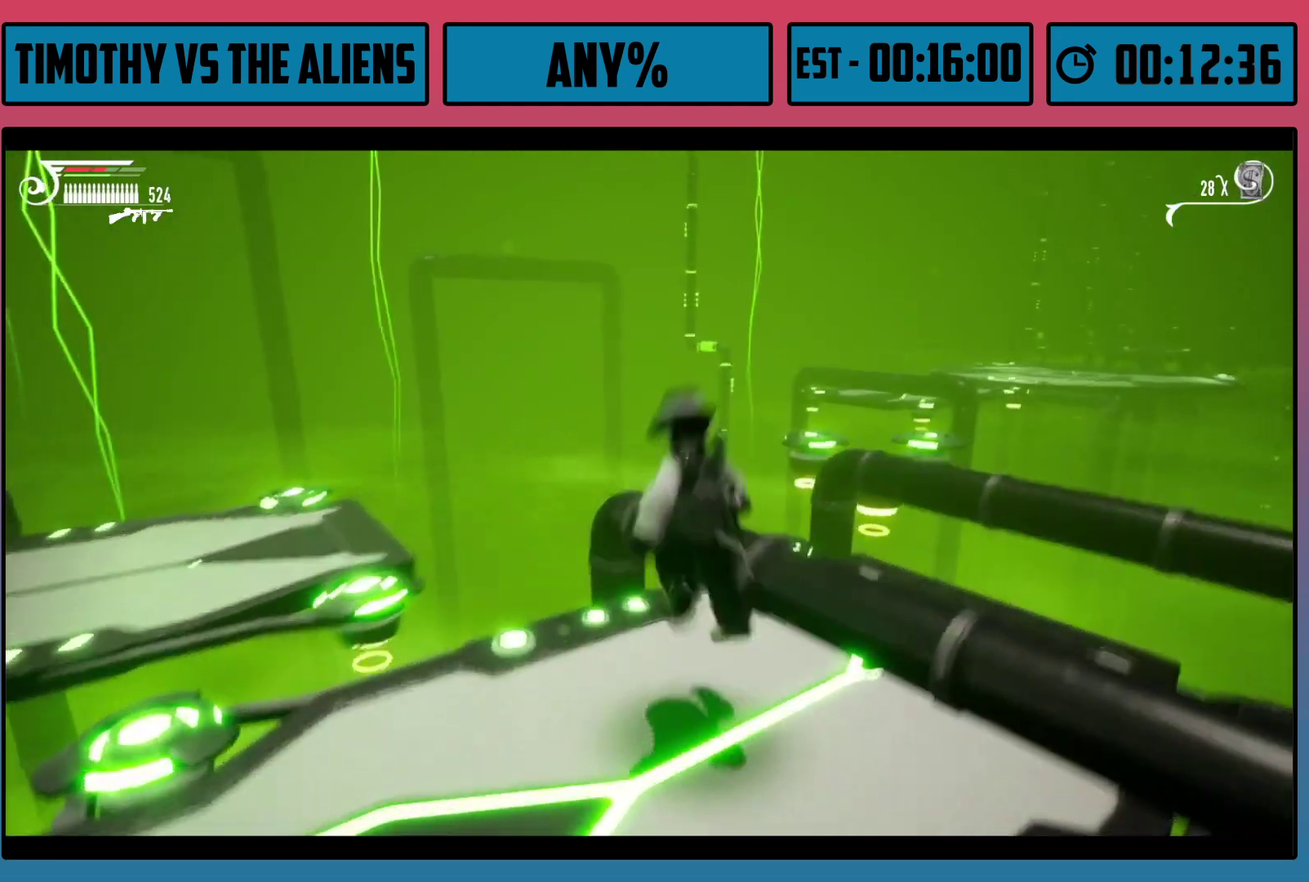
{"dt_ms": 200, "buttons": [], "left_stick": "right", "right_stick": "center", "events": [[150, "A", "up"], [183, "left_stick", "right"]]}
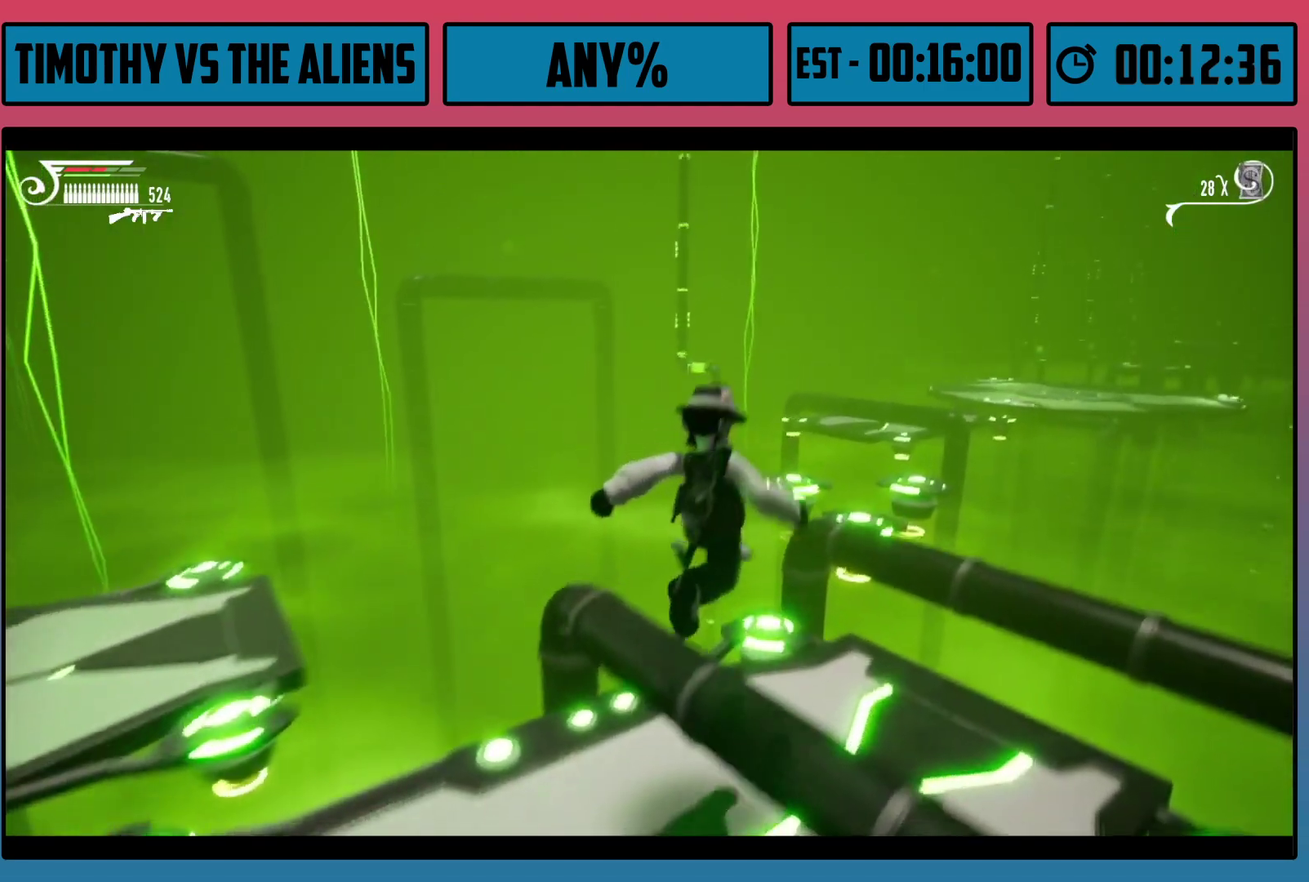
{"dt_ms": 500, "buttons": [], "left_stick": "center", "right_stick": "left", "events": [[67, "left_stick", "down-right"], [117, "left_stick", "down"], [133, "right_stick", "left"], [200, "left_stick", "down-left"], [300, "left_stick", "down"], [350, "left_stick", "center"]]}